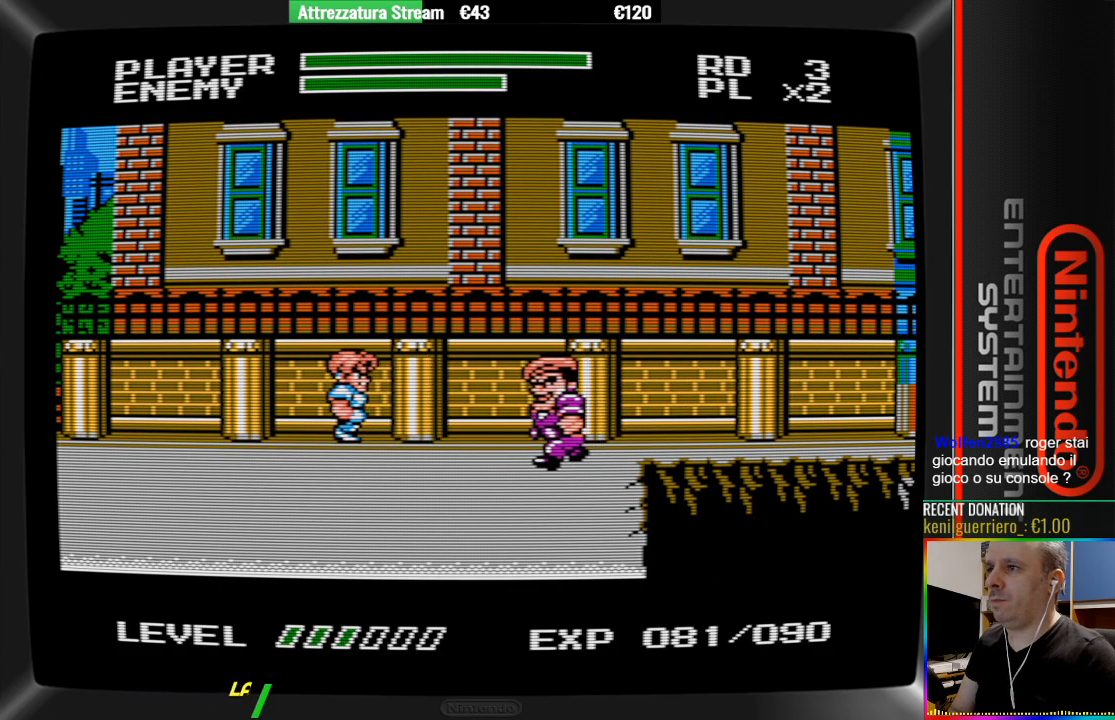
Gameplay with a controller (Nintendo layout); each line is a JSON object with the inputs held at the frame after it. "events" lists button and stick changes between this image and that frame as [ms after this image, input, new state], when the widget could be followed in between. Not read: L3 R3.
{"buttons": [], "events": [[83, "A", "down"], [250, "A", "up"], [250, "DPAD_RIGHT", "up"], [333, "B", "down"], [483, "B", "up"]]}
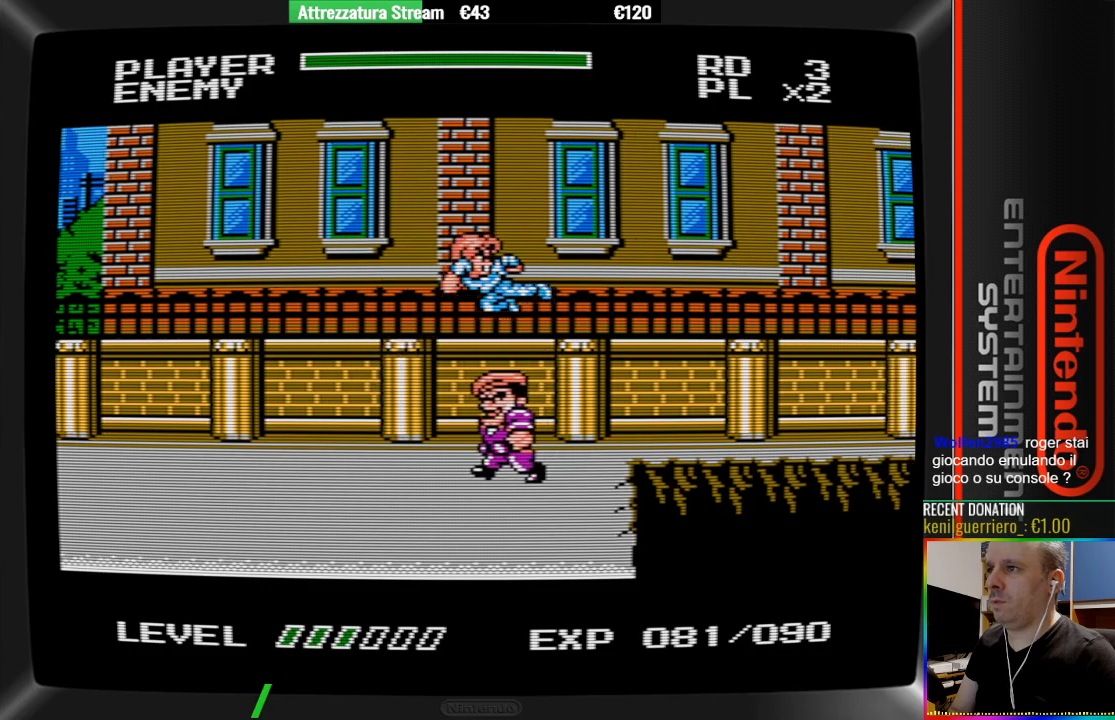
{"buttons": [], "events": [[67, "B", "down"], [133, "DPAD_LEFT", "down"], [217, "B", "up"], [450, "DPAD_LEFT", "up"]]}
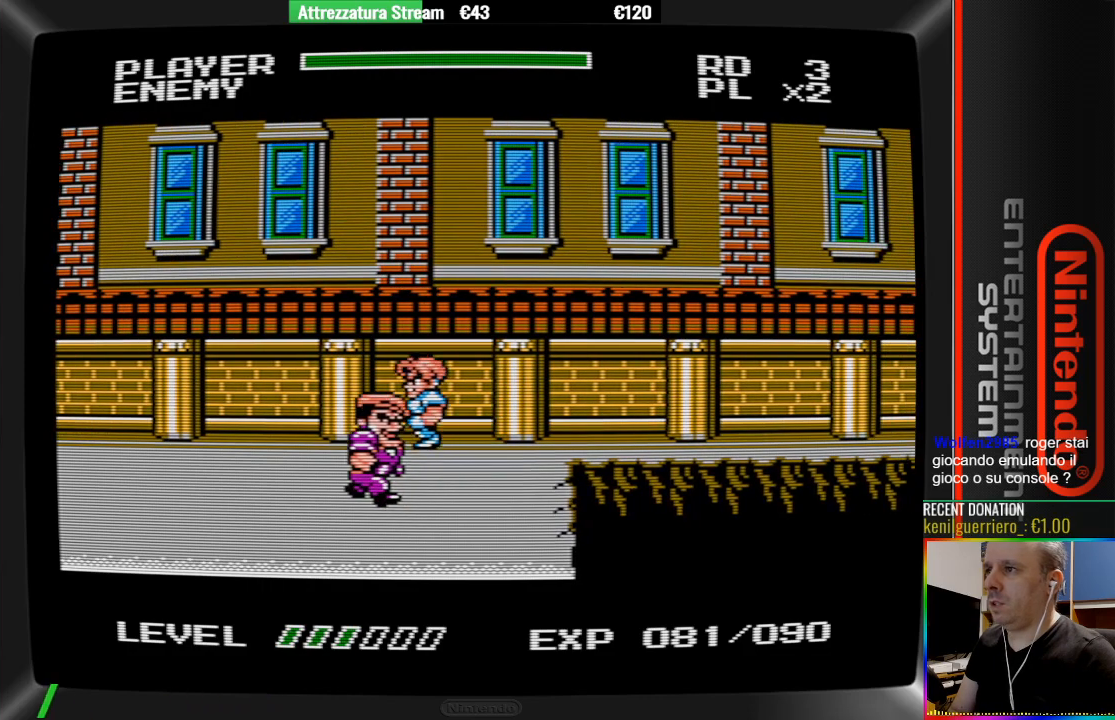
{"buttons": ["B"], "events": [[267, "B", "down"], [350, "DPAD_LEFT", "down"], [417, "B", "up"], [417, "DPAD_LEFT", "up"], [500, "B", "down"]]}
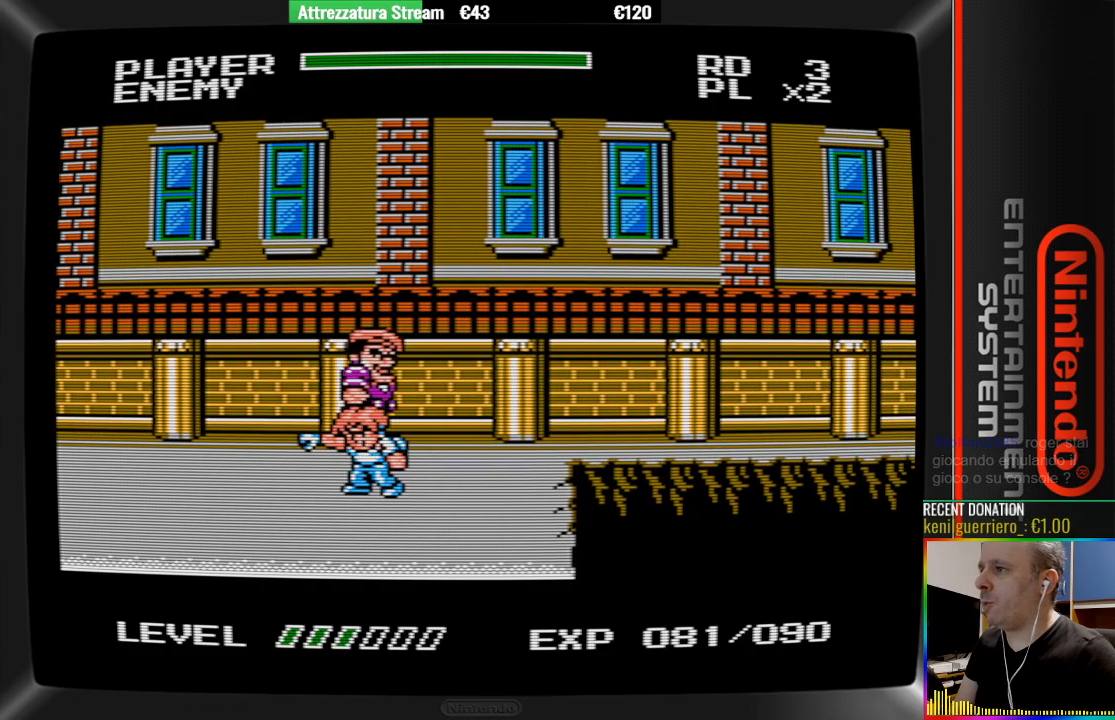
{"buttons": [], "events": [[150, "B", "up"], [150, "DPAD_UP", "down"], [333, "DPAD_UP", "up"]]}
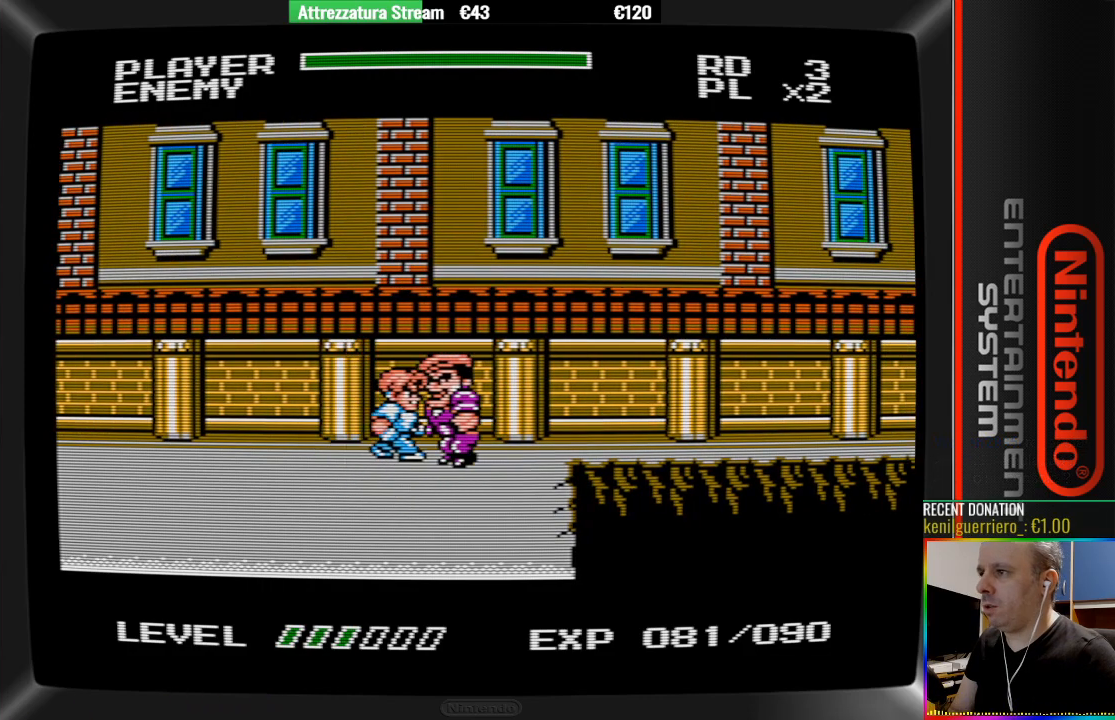
{"buttons": [], "events": [[67, "B", "down"], [67, "DPAD_RIGHT", "down"], [217, "B", "up"], [300, "B", "down"], [367, "B", "up"], [450, "DPAD_RIGHT", "up"]]}
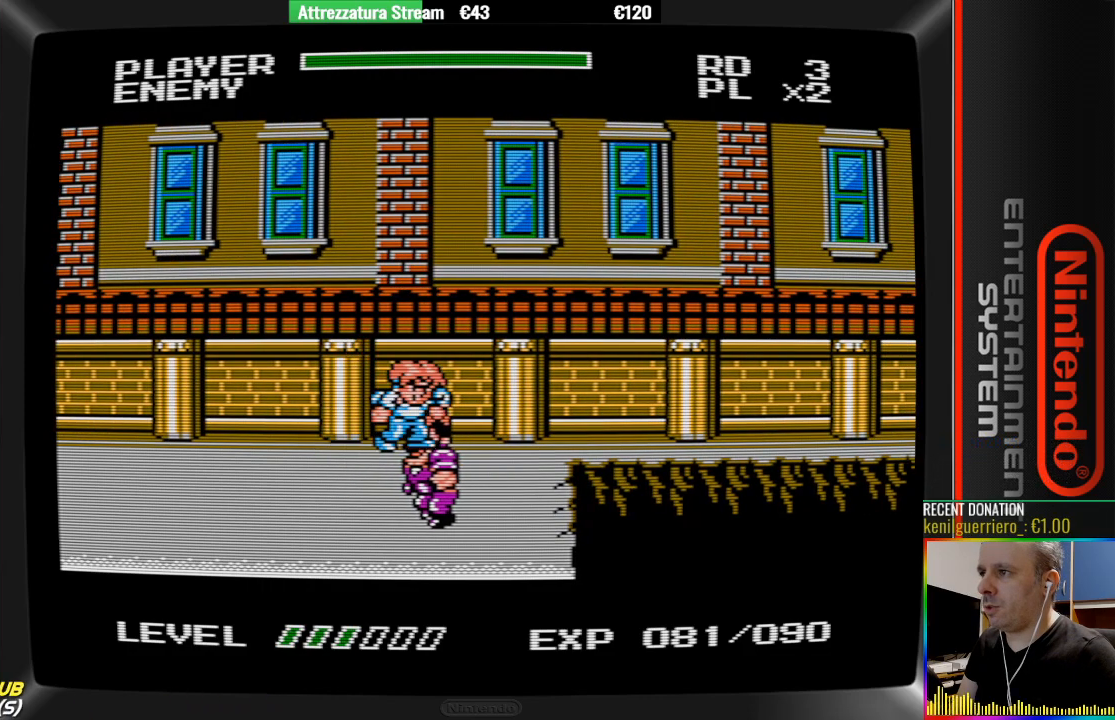
{"buttons": [], "events": [[250, "DPAD_DOWN", "down"], [350, "DPAD_DOWN", "up"]]}
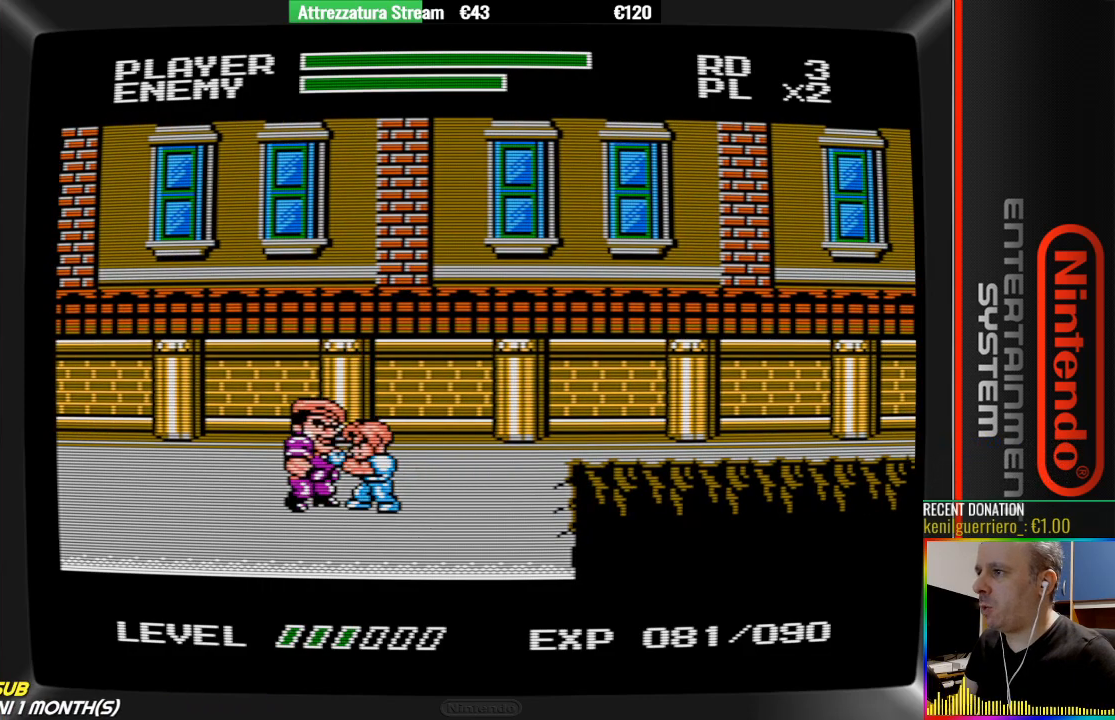
{"buttons": [], "events": [[83, "B", "down"], [233, "B", "up"], [300, "B", "down"], [467, "B", "up"]]}
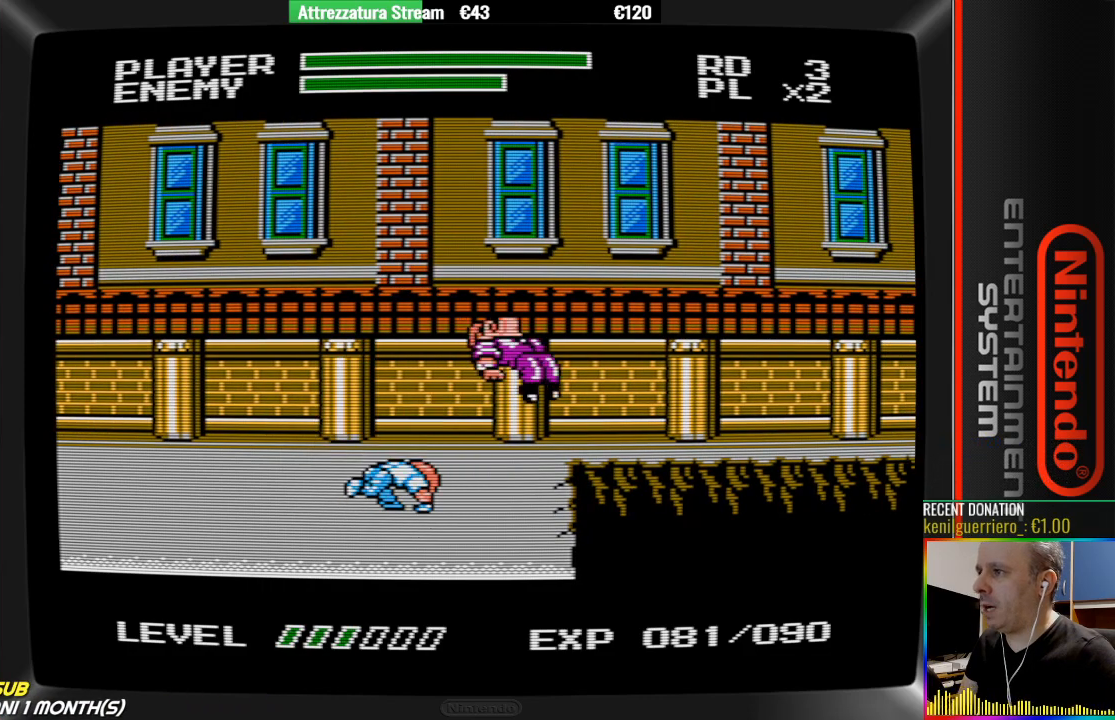
{"buttons": [], "events": []}
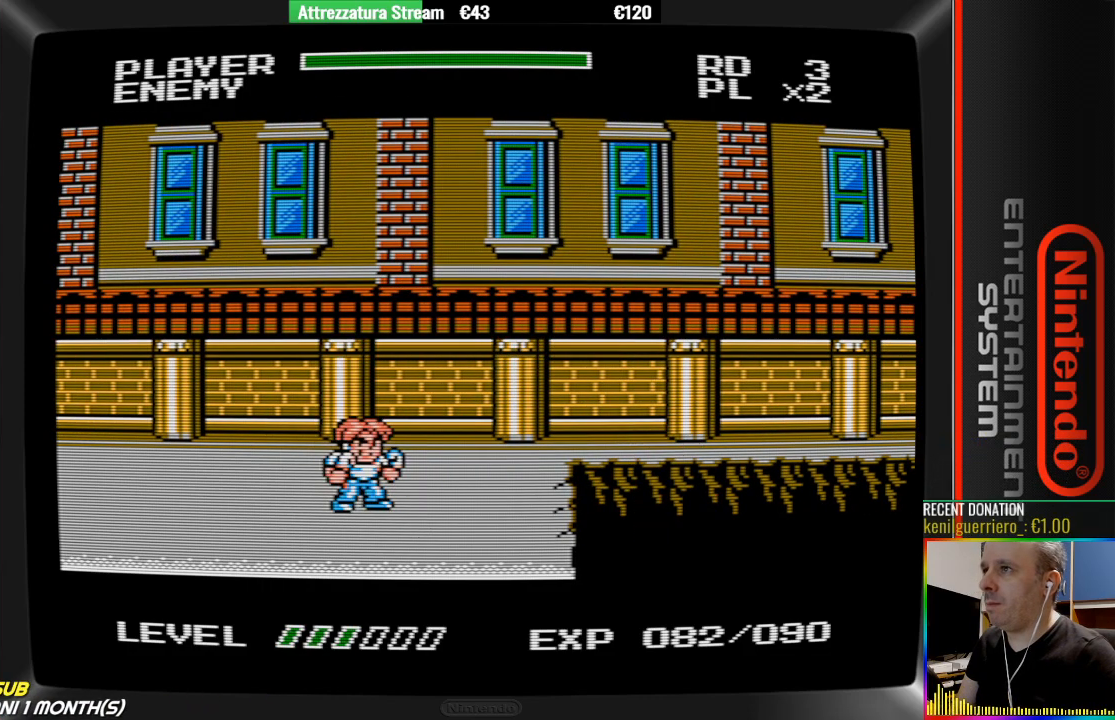
{"buttons": [], "events": []}
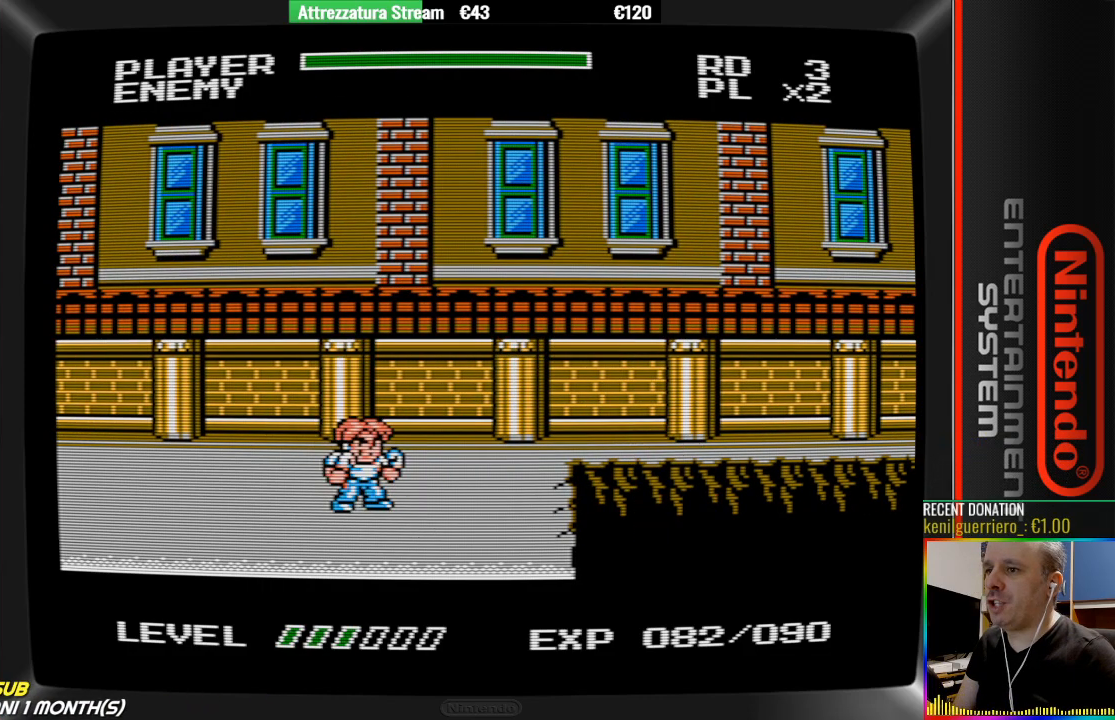
{"buttons": ["DPAD_UP"], "events": [[217, "DPAD_UP", "down"]]}
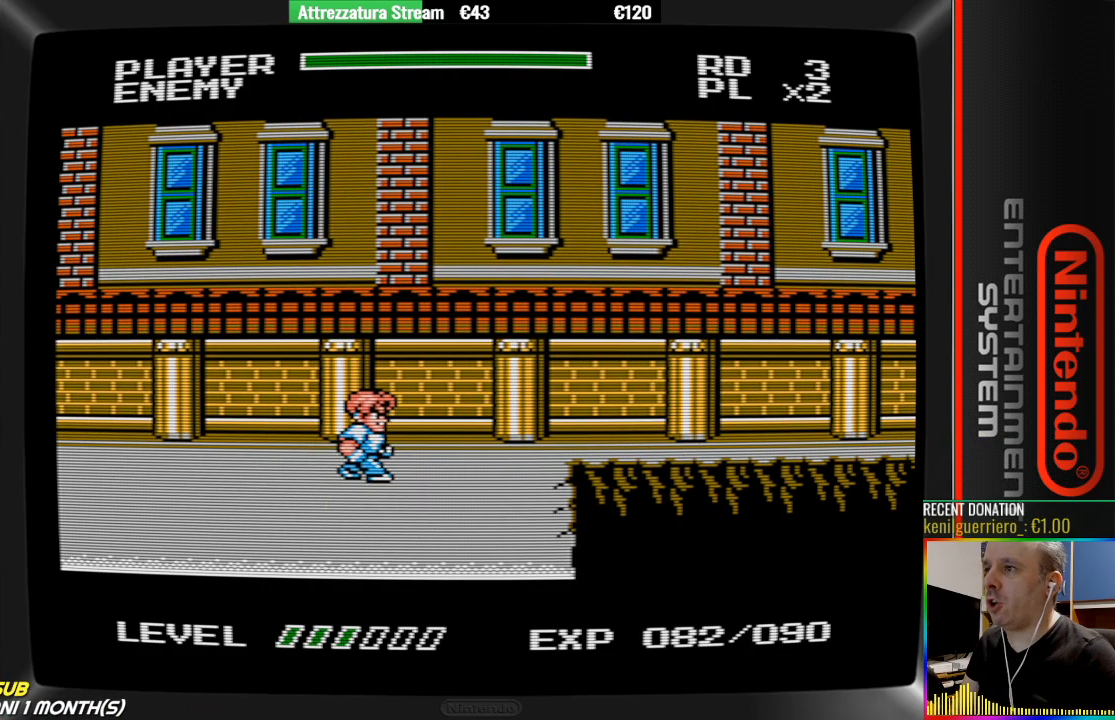
{"buttons": [], "events": [[50, "DPAD_UP", "up"], [133, "DPAD_UP", "down"], [283, "DPAD_UP", "up"]]}
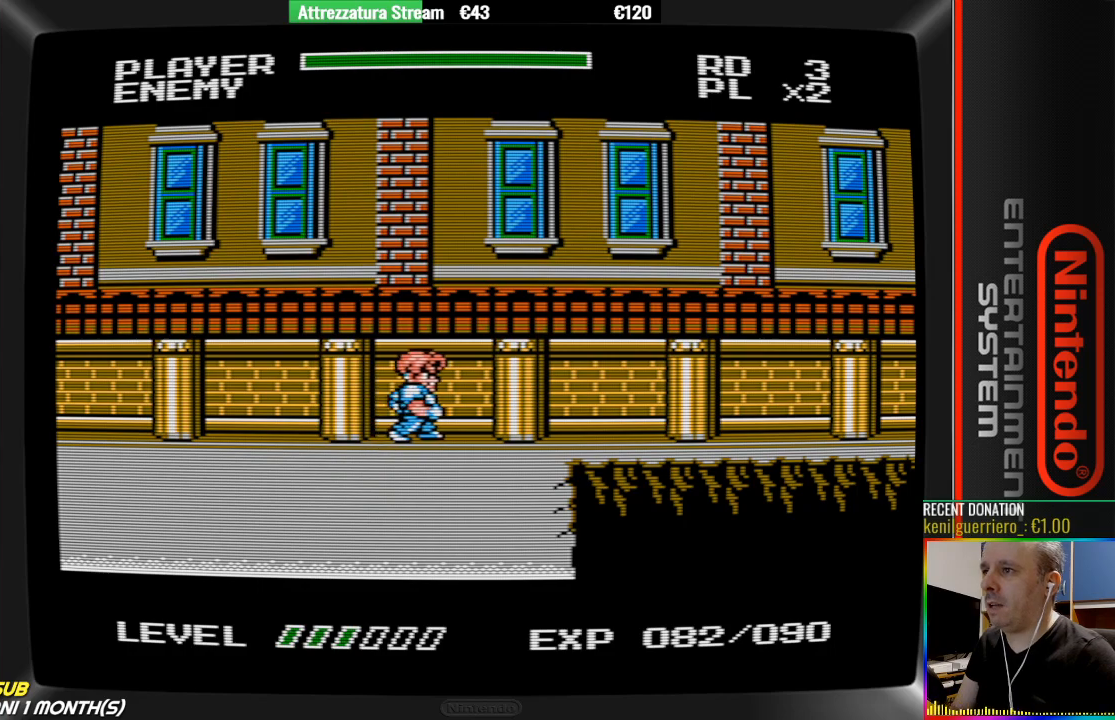
{"buttons": [], "events": []}
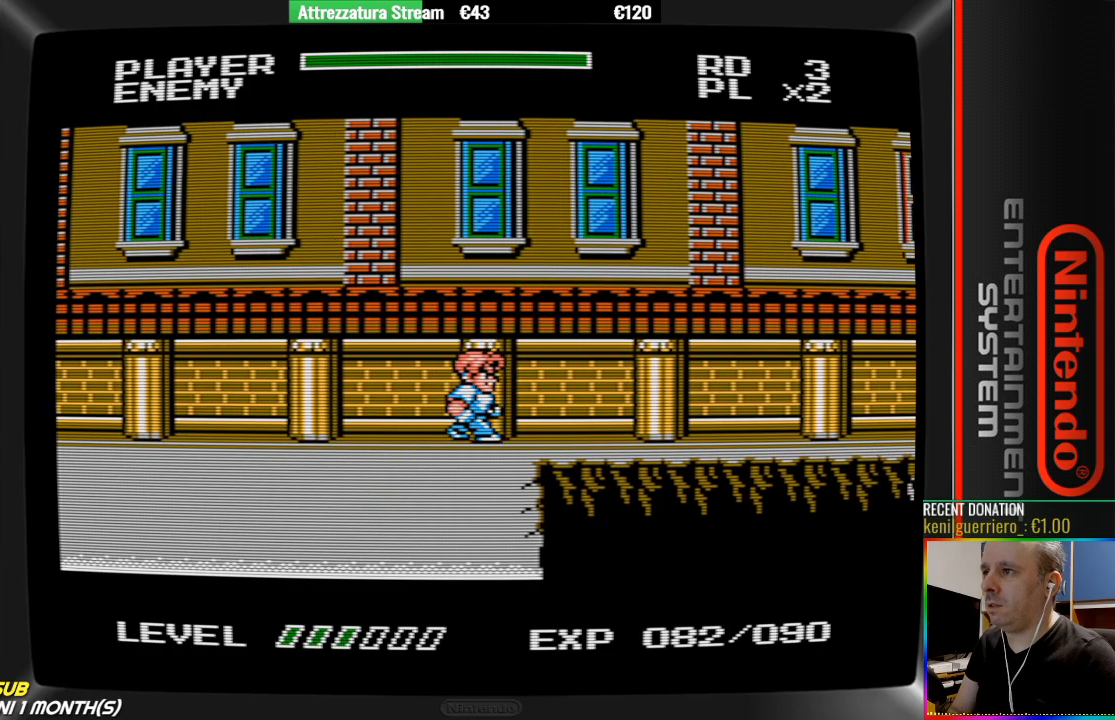
{"buttons": [], "events": []}
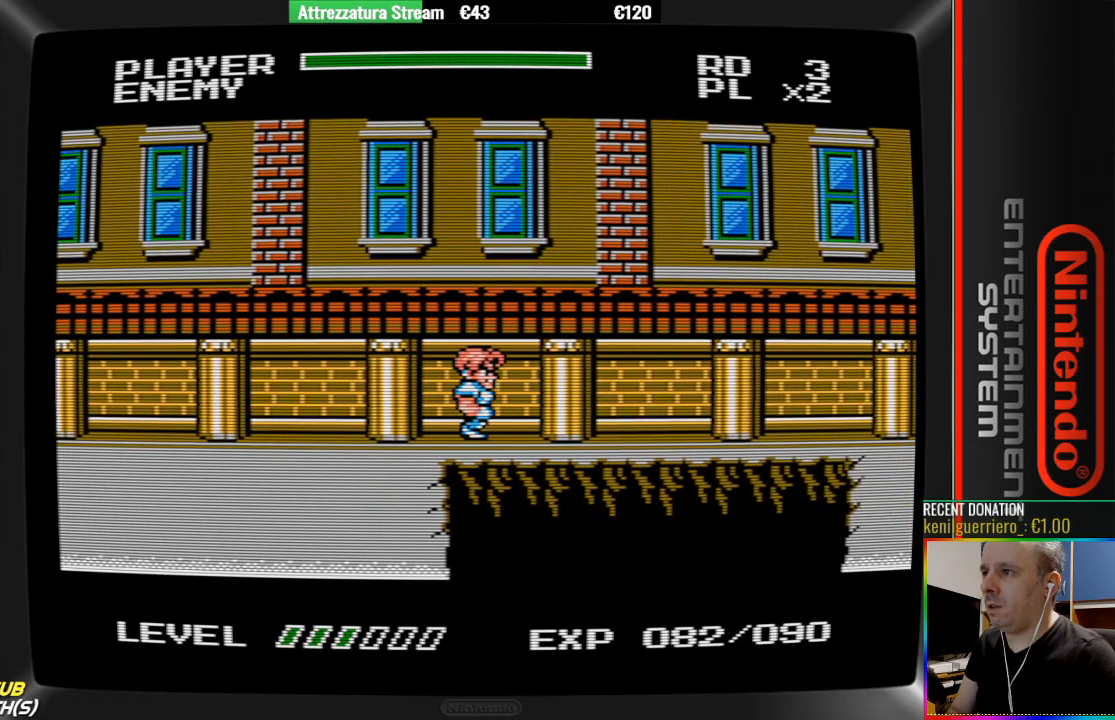
{"buttons": [], "events": []}
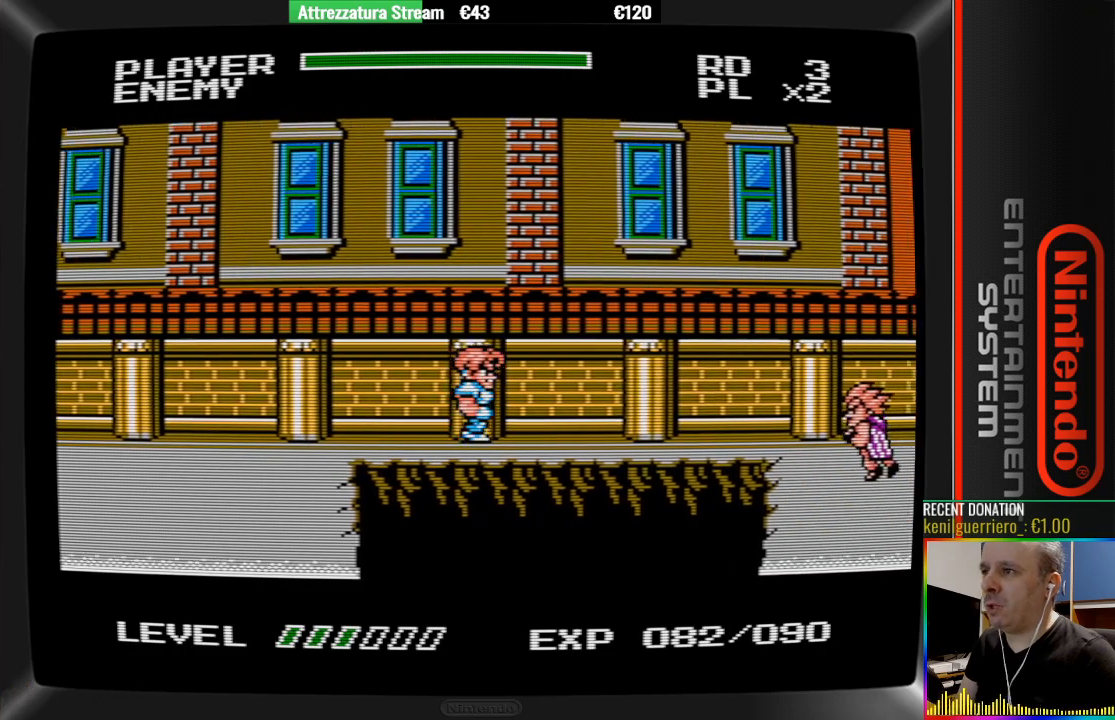
{"buttons": ["START"], "events": [[383, "START", "down"]]}
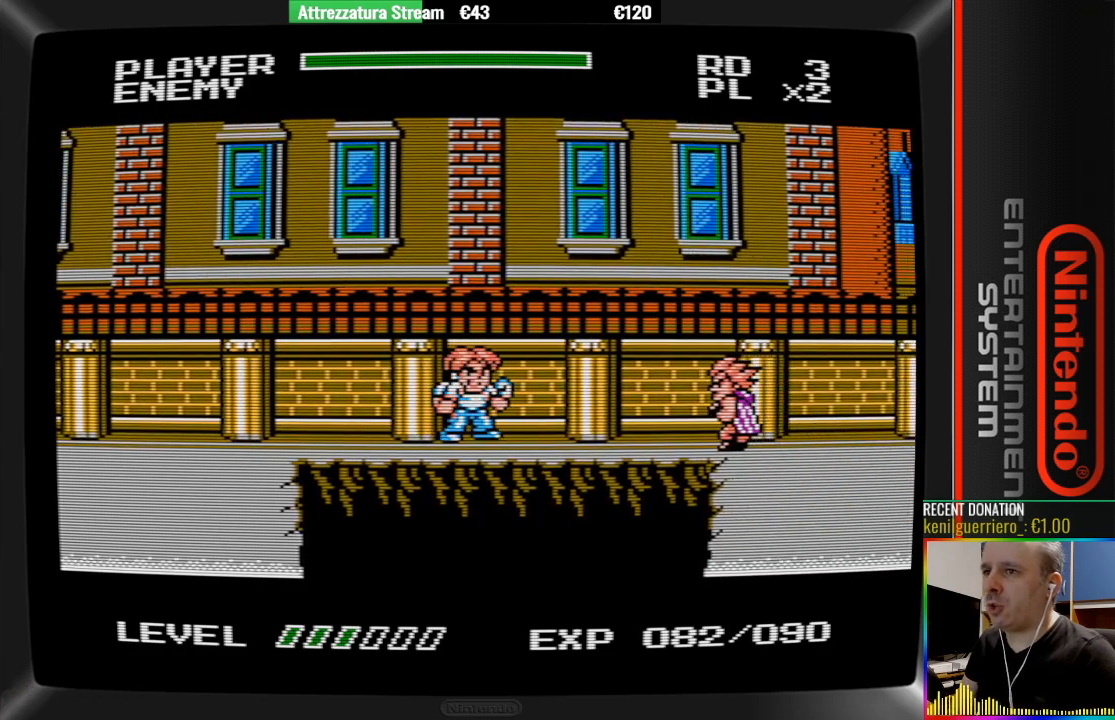
{"buttons": [], "events": [[50, "START", "up"]]}